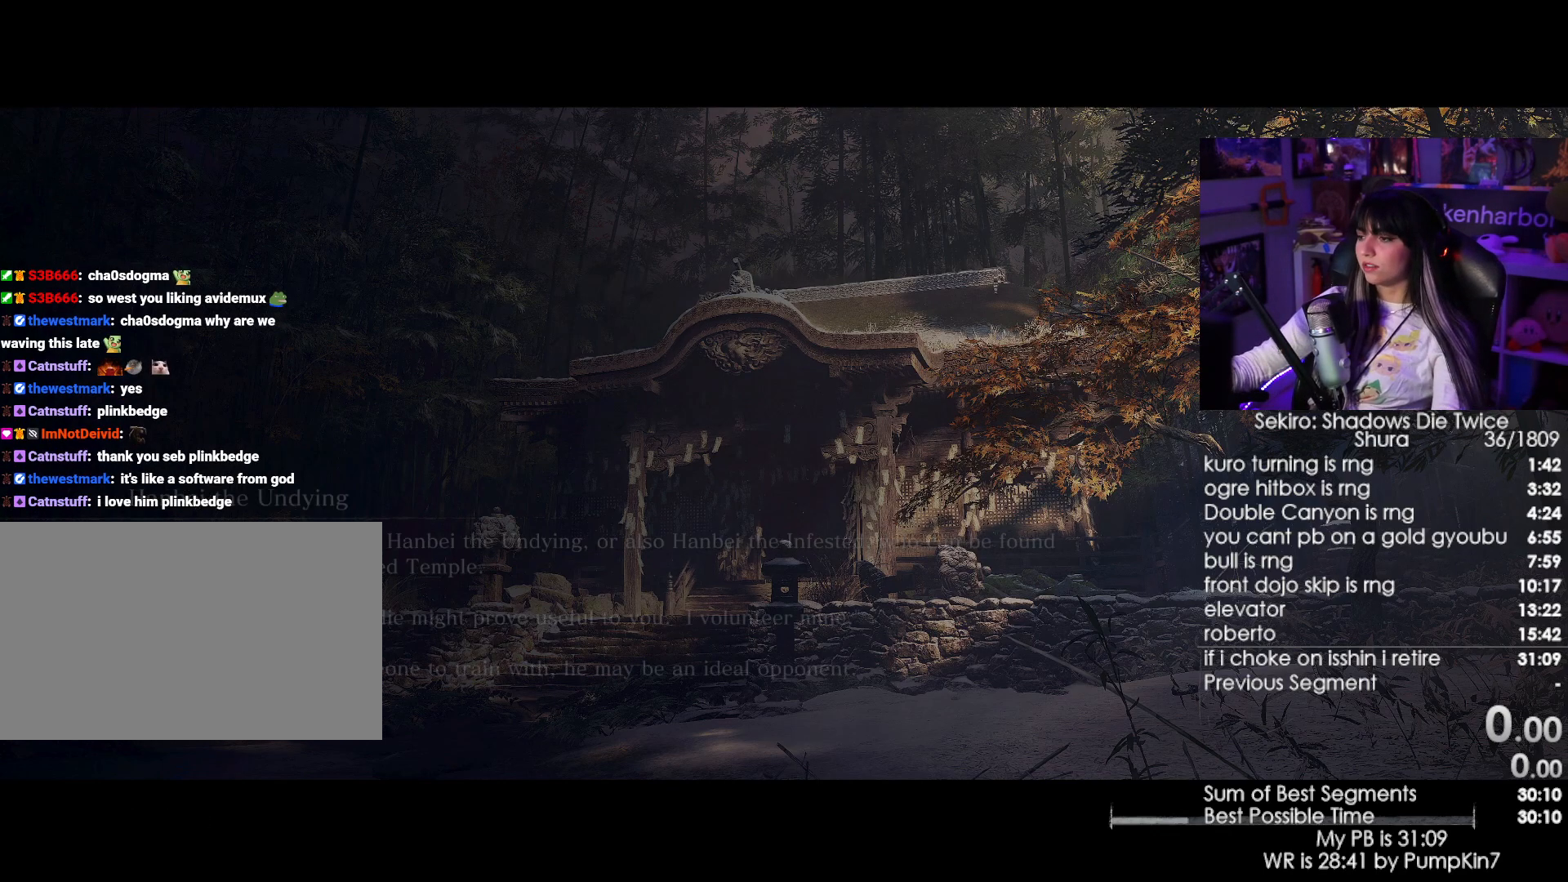
Gameplay with keyboard and mouse; each line is a JSON object with the keys and mouse buttons held at the frame after it. "events" lists presses ("down") and releases ("up") of "1", "2", "3", "4", "5", "a", "alt", "c", "caps_lock", "ctrl", "d", "e", "f", "g", "q", "r", "s", "shift", "space", "t", "tab", "v", "w", "x", "z", "mouse_left", "mouse_wheel" and "mouse_right" between this image and that frame as [ms after this image, input, new state], when the widget could be followed in between. "mouse_left", "mouse_wheel", "mouse_right" = the "left", "wheel", "right" buttons of the "mouse" list. No other keys are recorded. "wheel" means that the mouse wheel is clicked or scrolled. Not read: mouse_move.
{"keys": ["e"], "mouse": [], "events": [[500, "e", "down"]]}
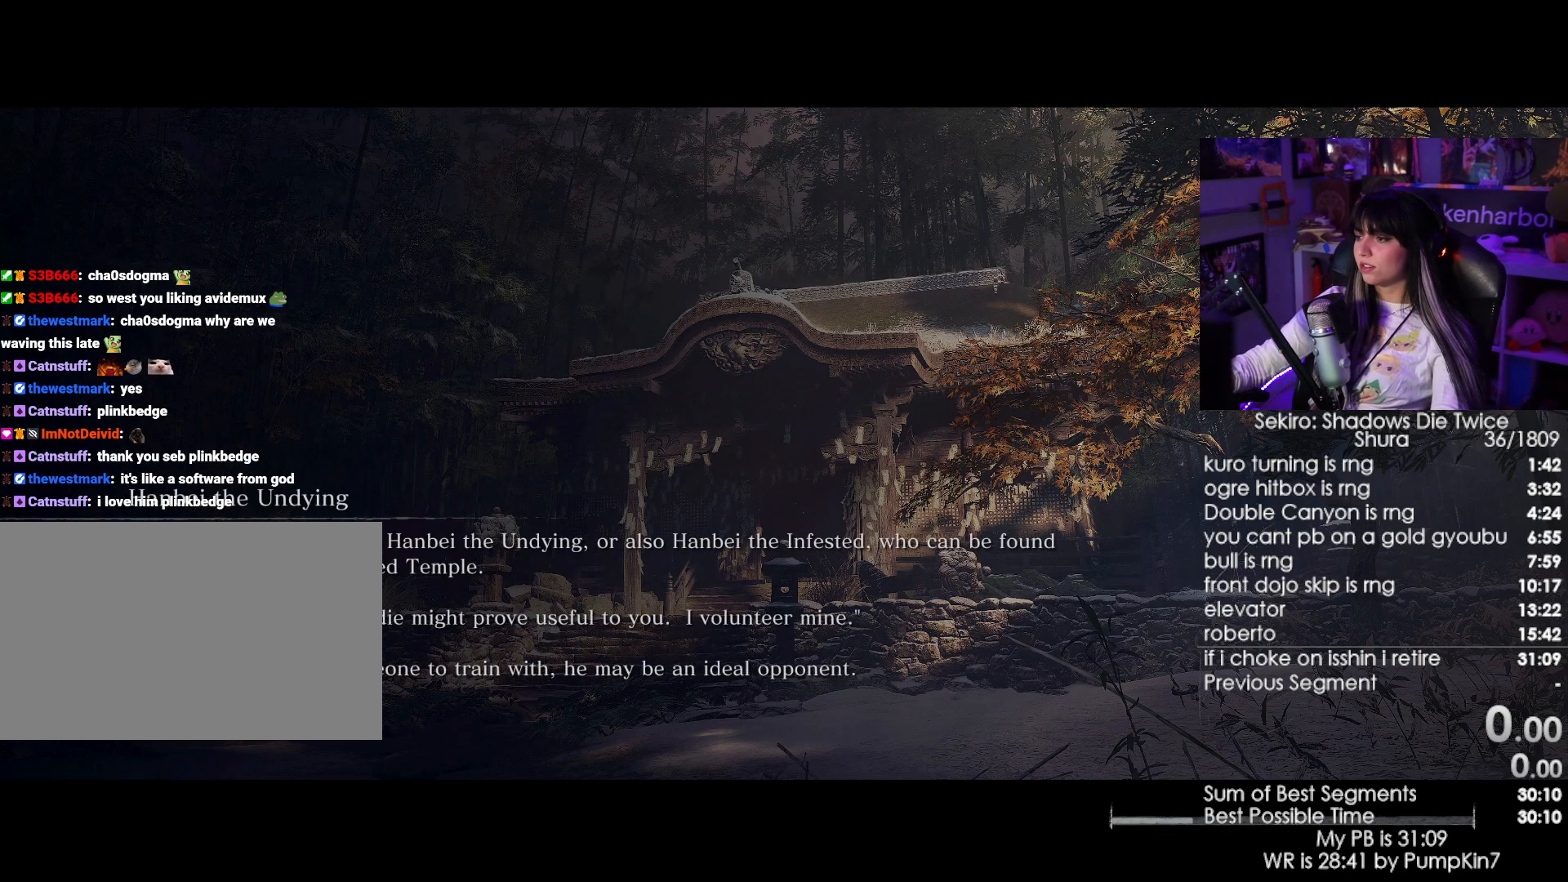
{"keys": [], "mouse": [], "events": [[133, "e", "up"]]}
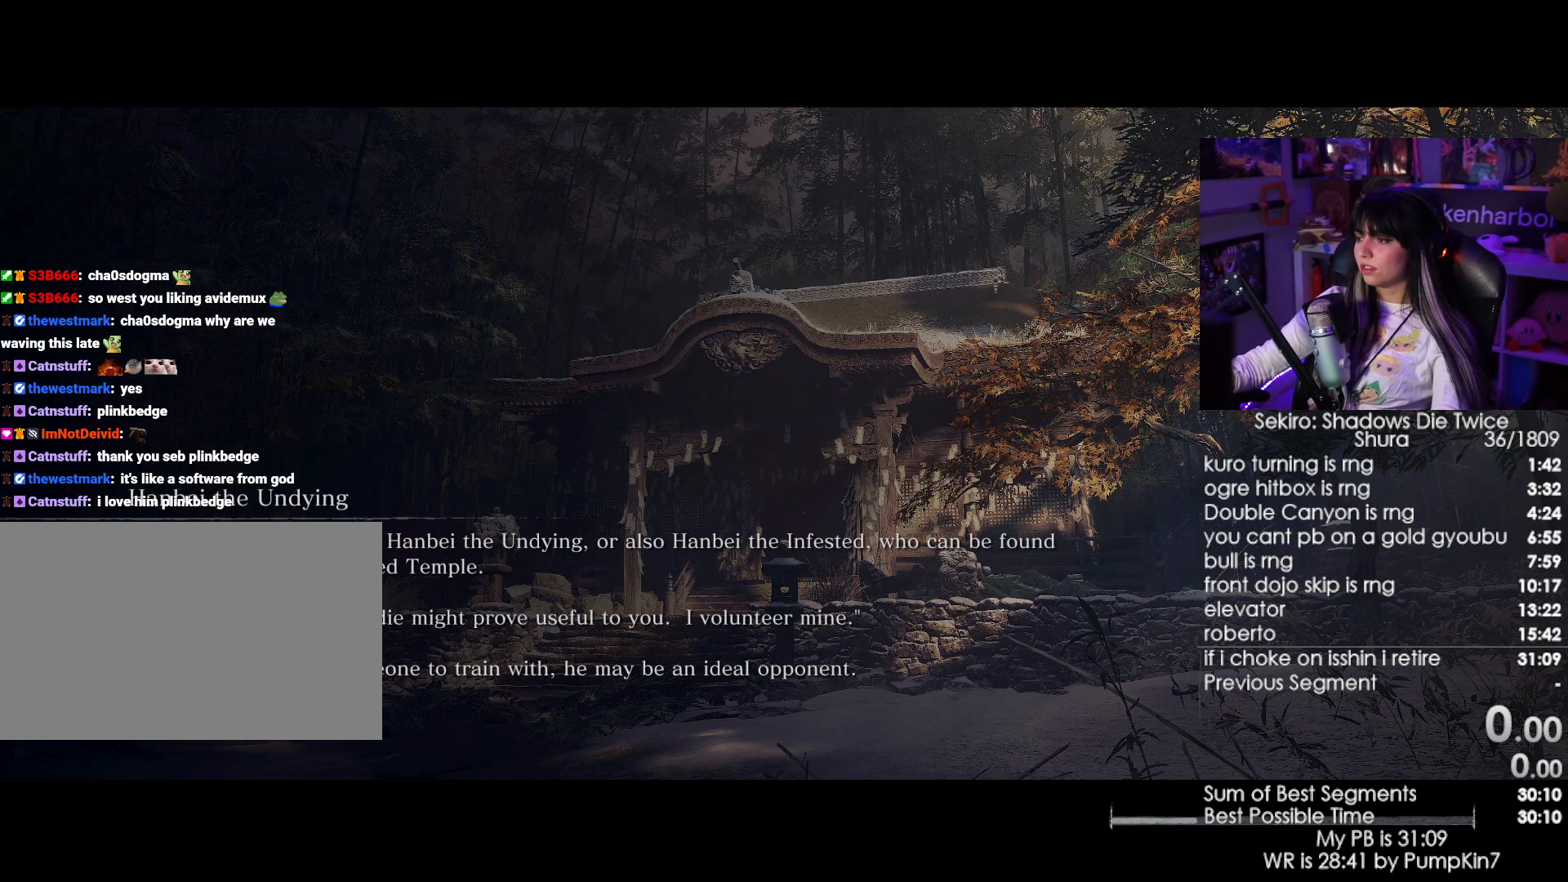
{"keys": [], "mouse": [], "events": []}
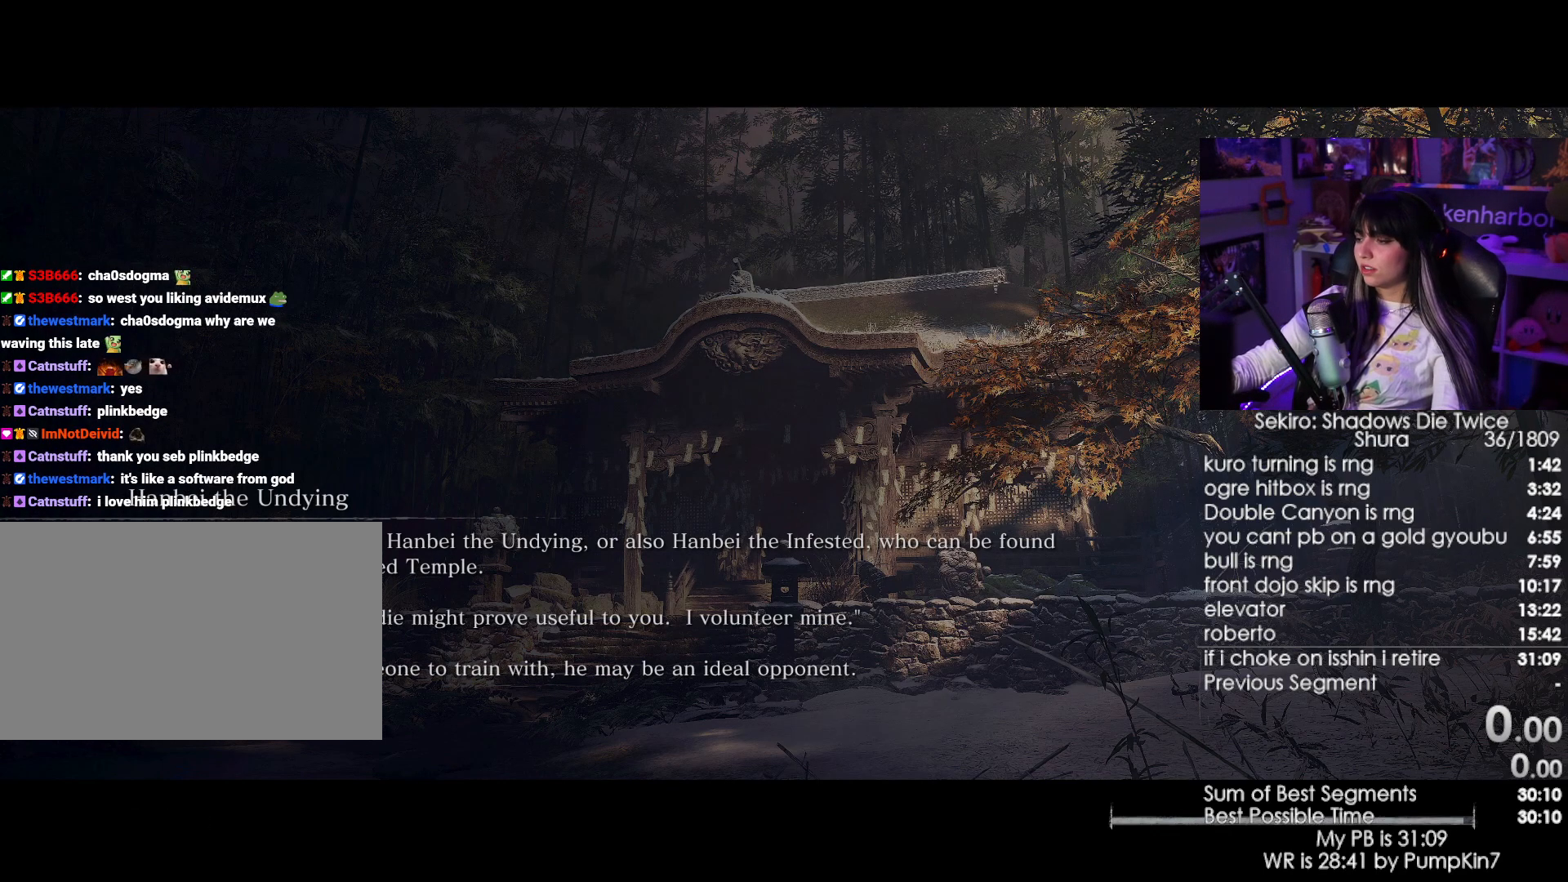
{"keys": [], "mouse": [], "events": []}
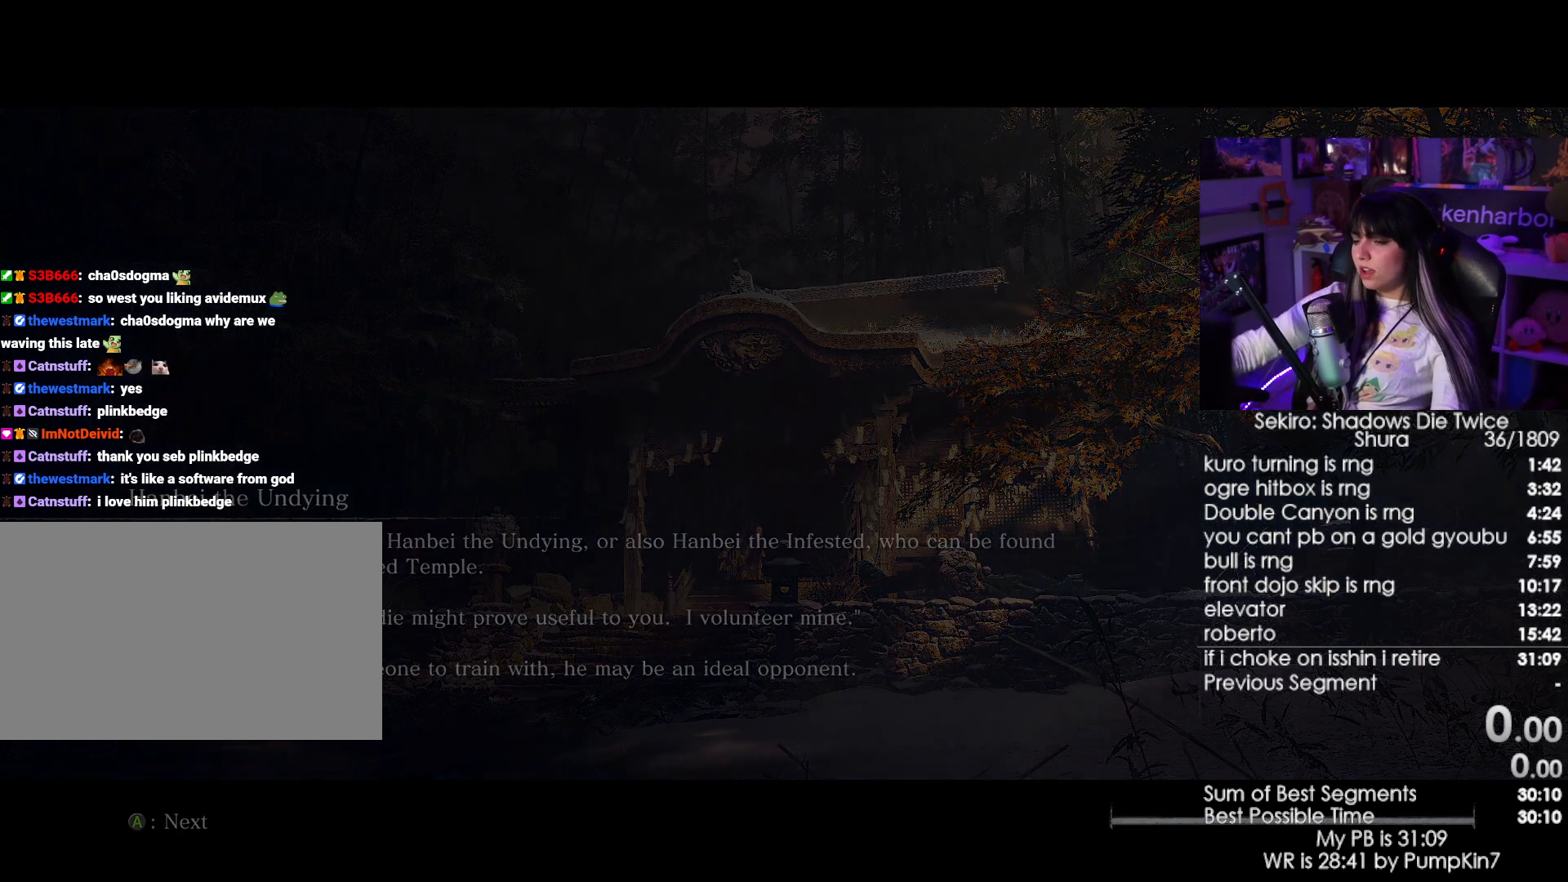
{"keys": [], "mouse": []}
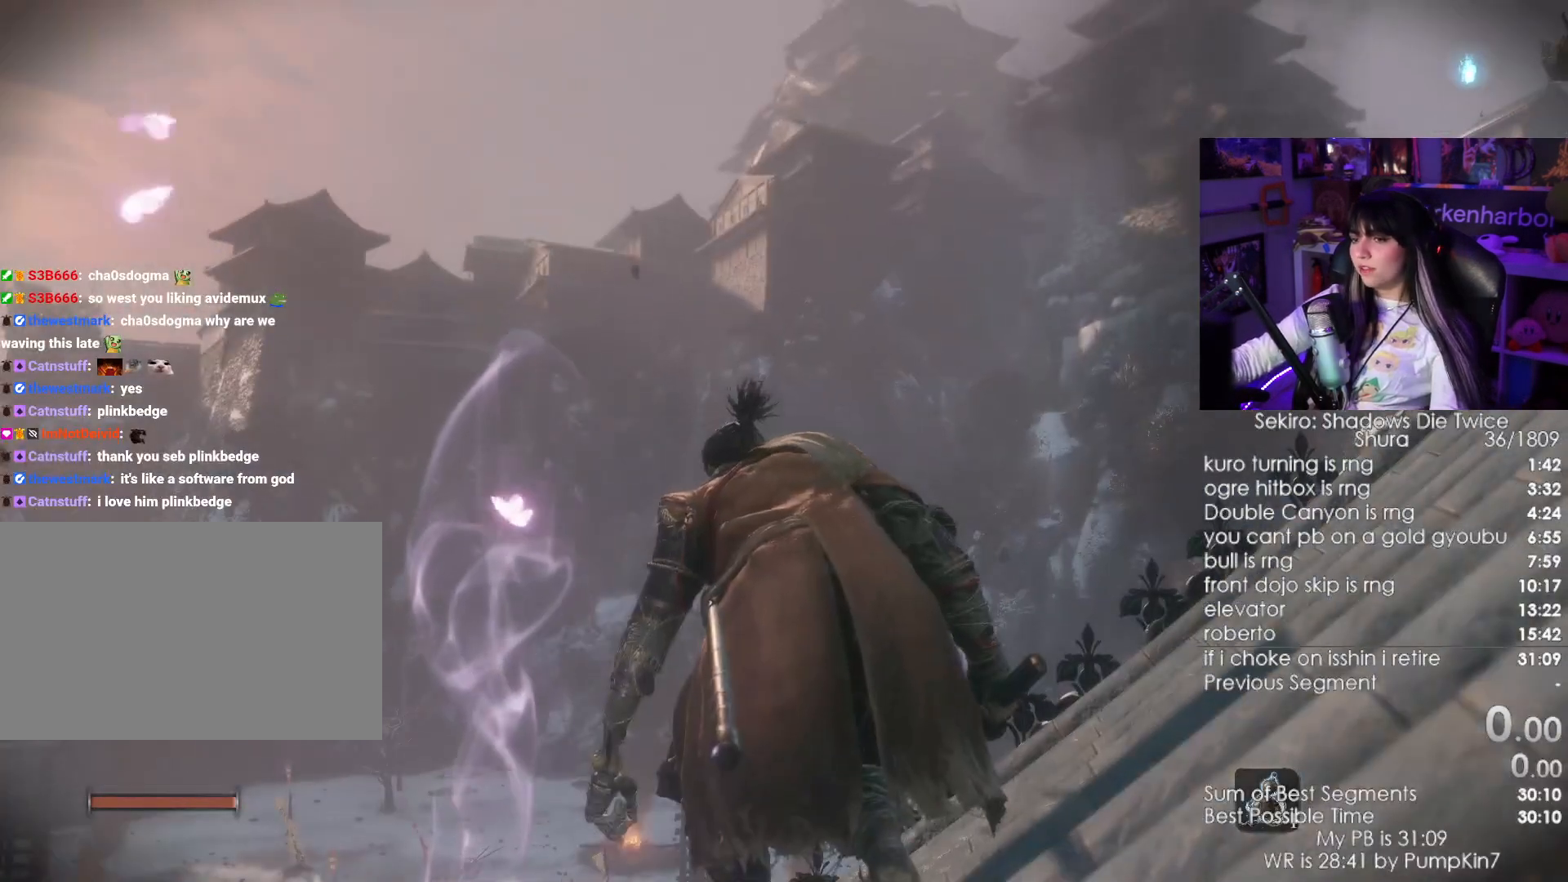
{"keys": [], "mouse": []}
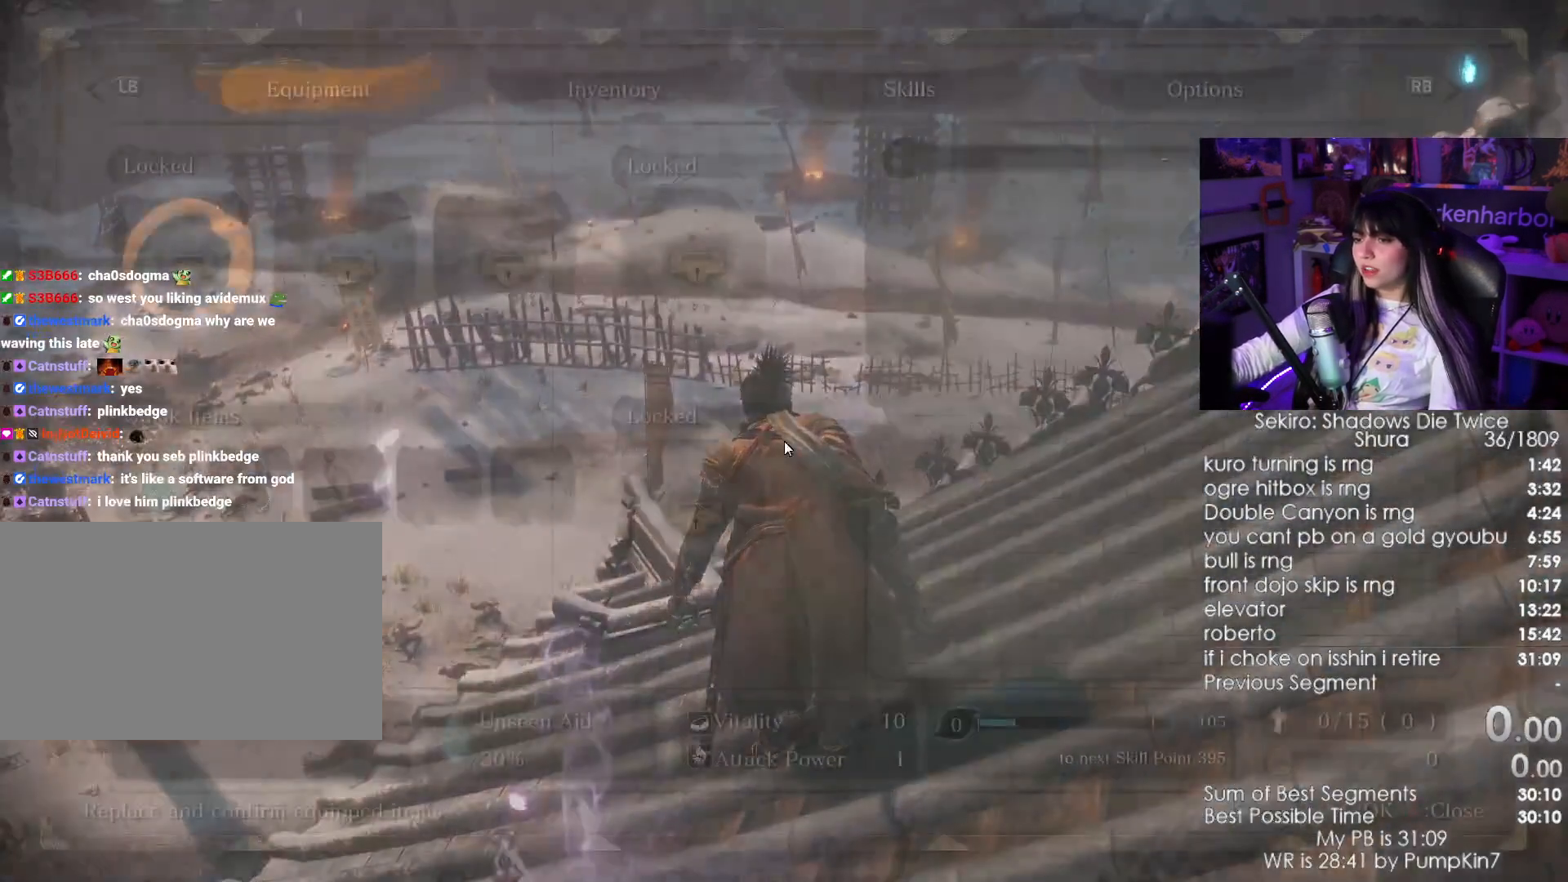
{"keys": [], "mouse": [], "events": []}
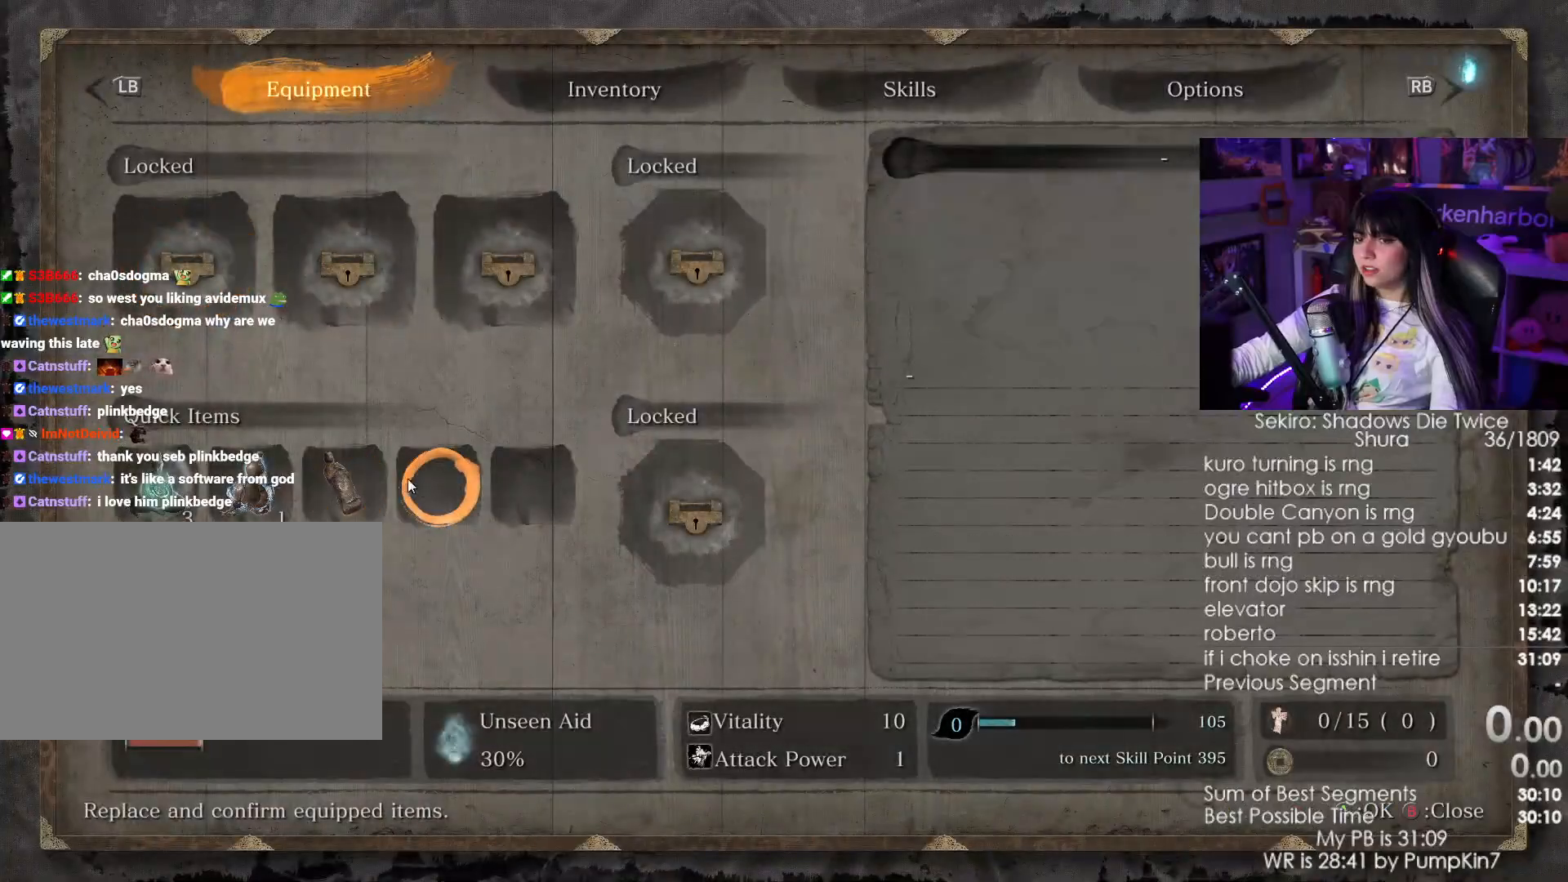
{"keys": [], "mouse": ["left"], "events": [[83, "mouse_left", "down"], [183, "mouse_left", "up"], [467, "mouse_left", "down"]]}
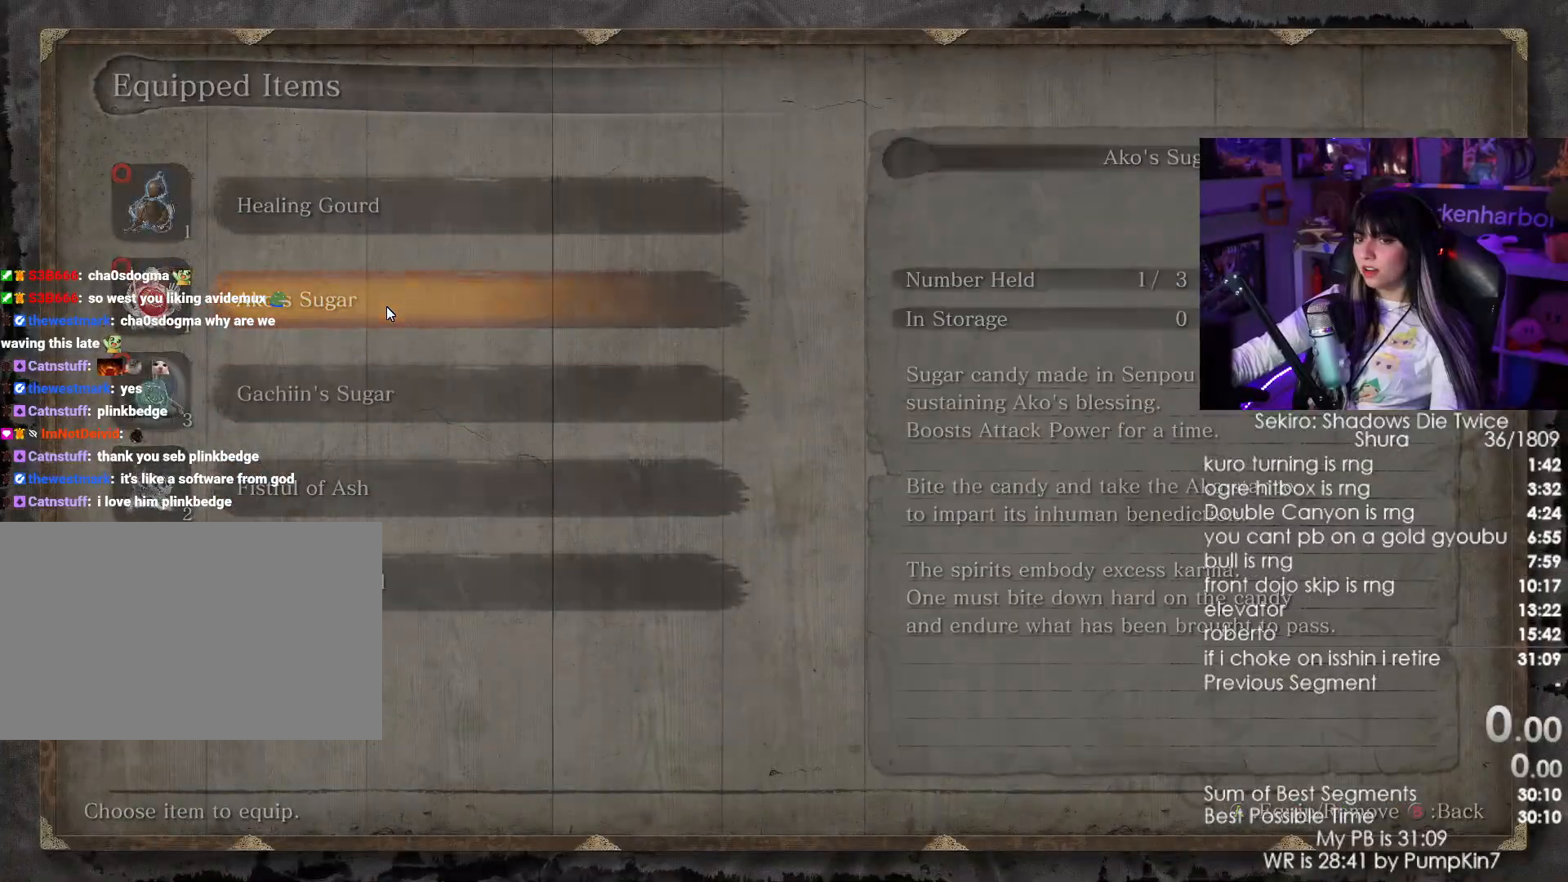
{"keys": [], "mouse": [], "events": [[50, "mouse_left", "up"], [283, "tab", "down"], [367, "tab", "up"]]}